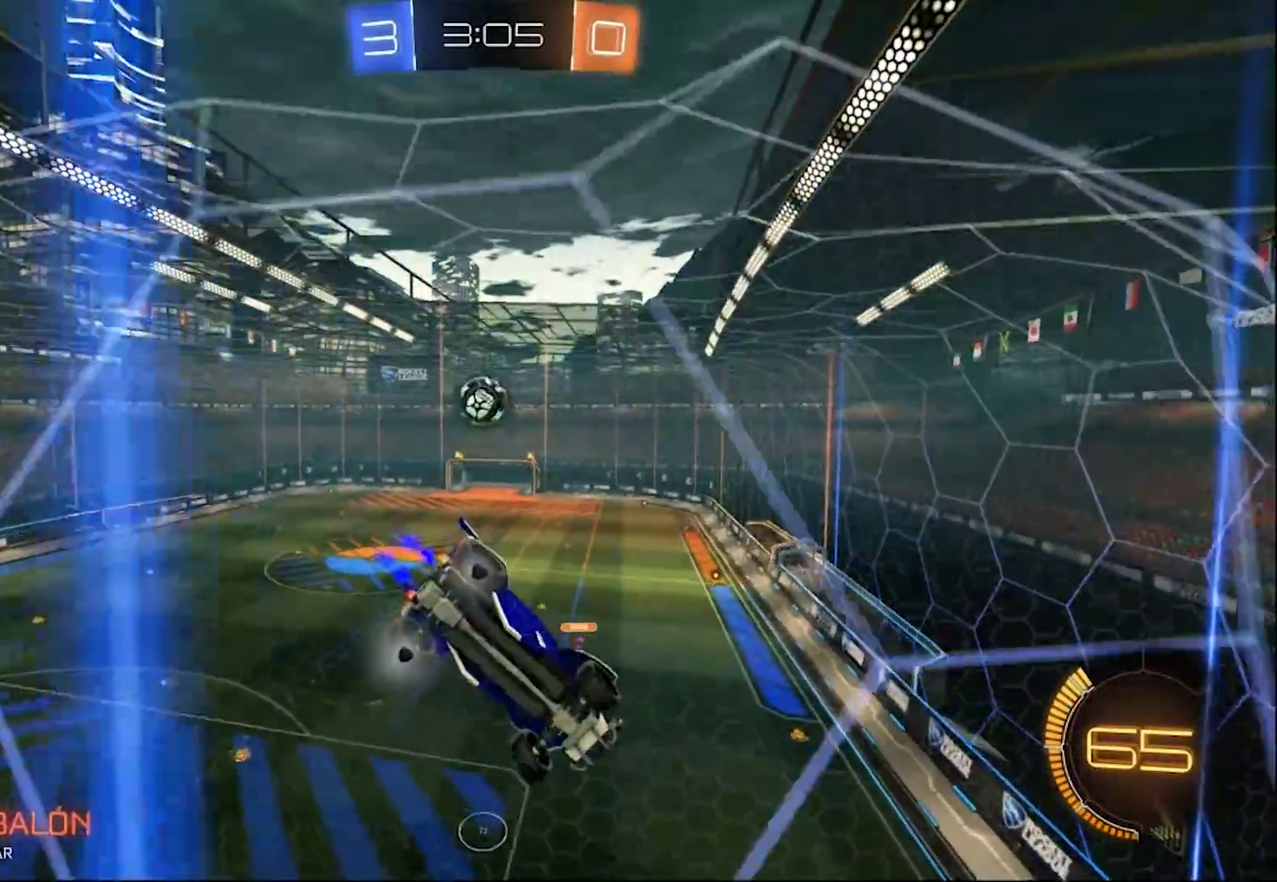
Gameplay with a controller (PlayStation layout); each line is a JSON object with the inputs held at the frame after it. "events" lists button and stick changes between this image and that frame as [ms after this image, input, new state], when the widget could be followed in between. Not read: R1.
{"buttons": ["R2"], "left_stick": "center", "right_stick": "center", "events": [[17, "left_stick", "center"]]}
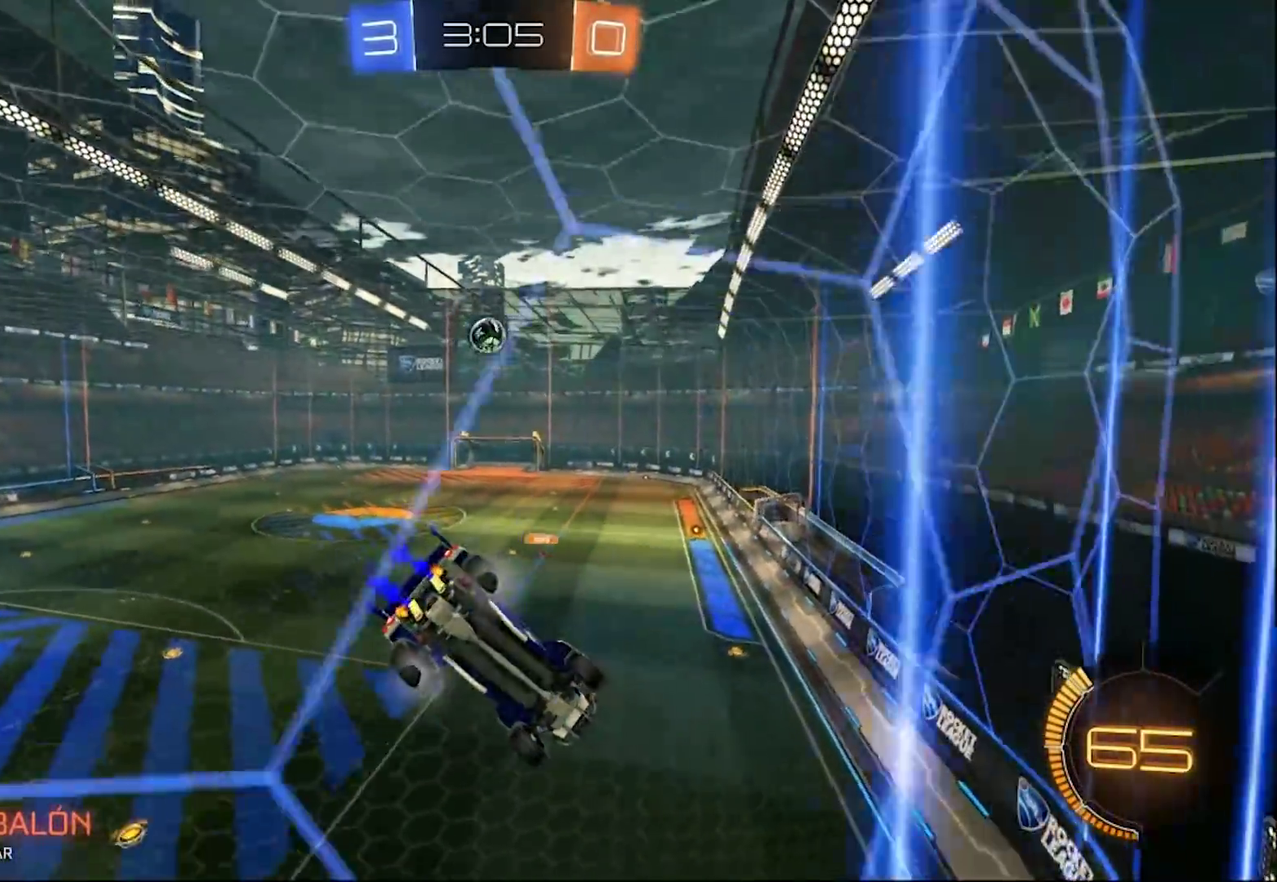
{"buttons": ["L1", "R2"], "left_stick": "center", "right_stick": "center"}
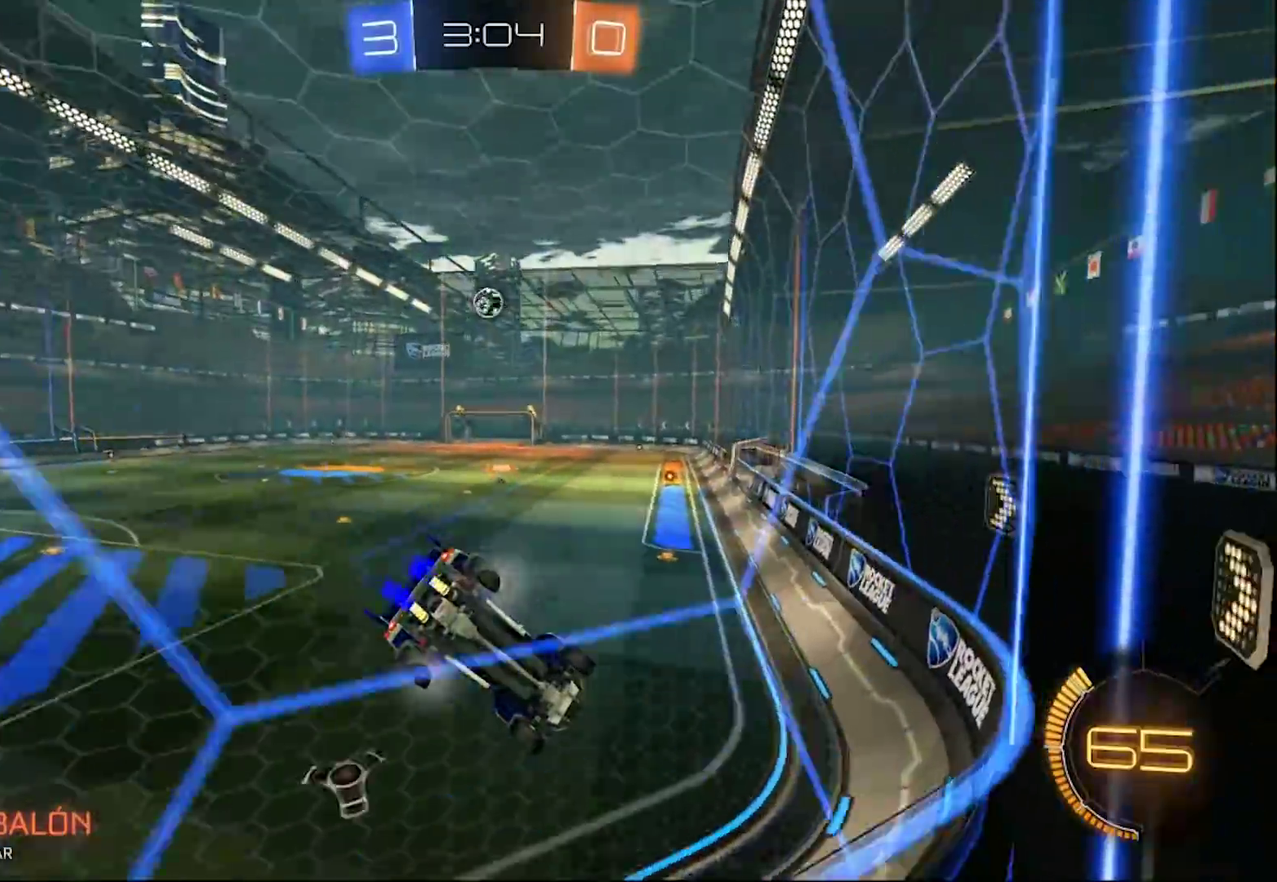
{"buttons": ["CIRCLE", "R2"], "left_stick": "center", "right_stick": "center"}
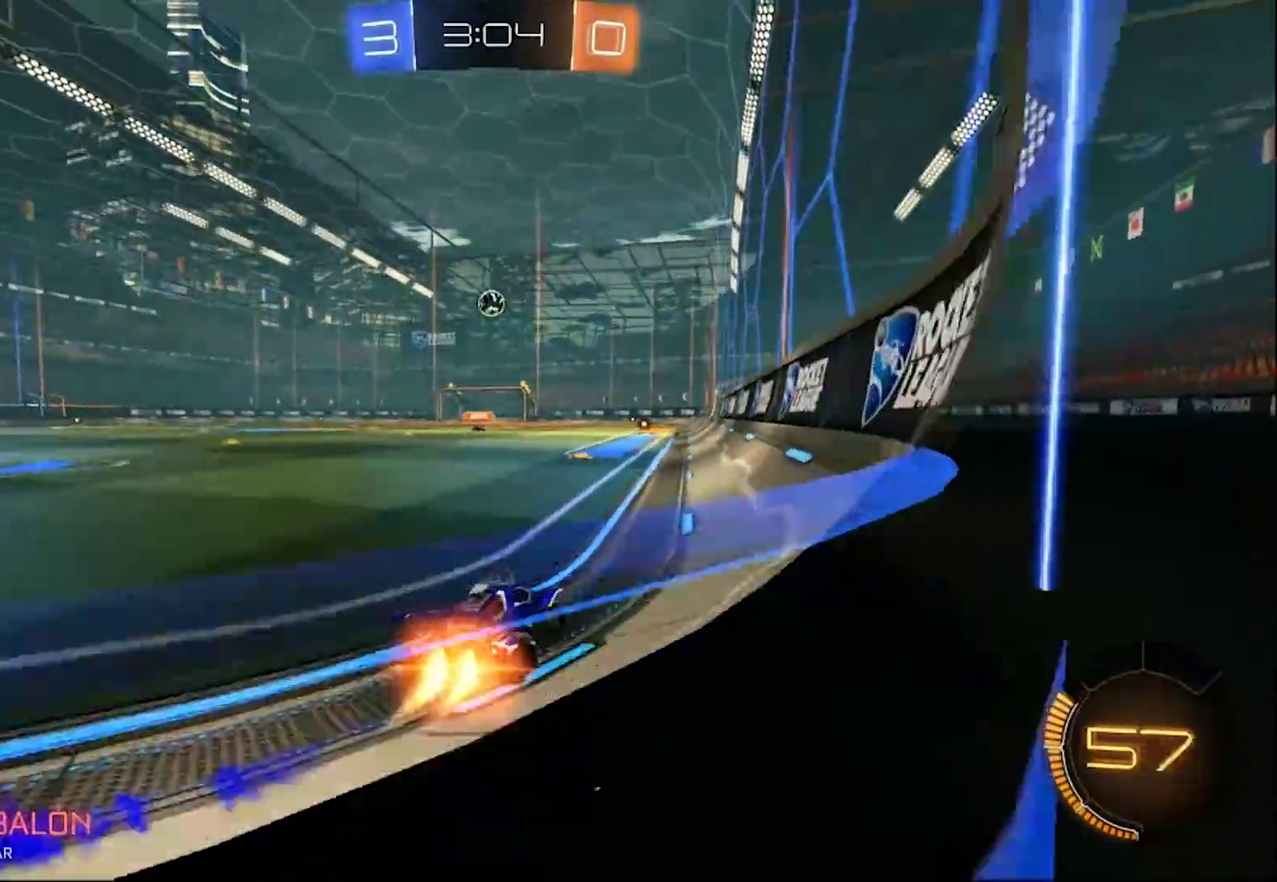
{"buttons": ["R2"], "left_stick": "center", "right_stick": "center", "events": [[217, "left_stick", "left"], [350, "left_stick", "center"], [450, "CIRCLE", "up"]]}
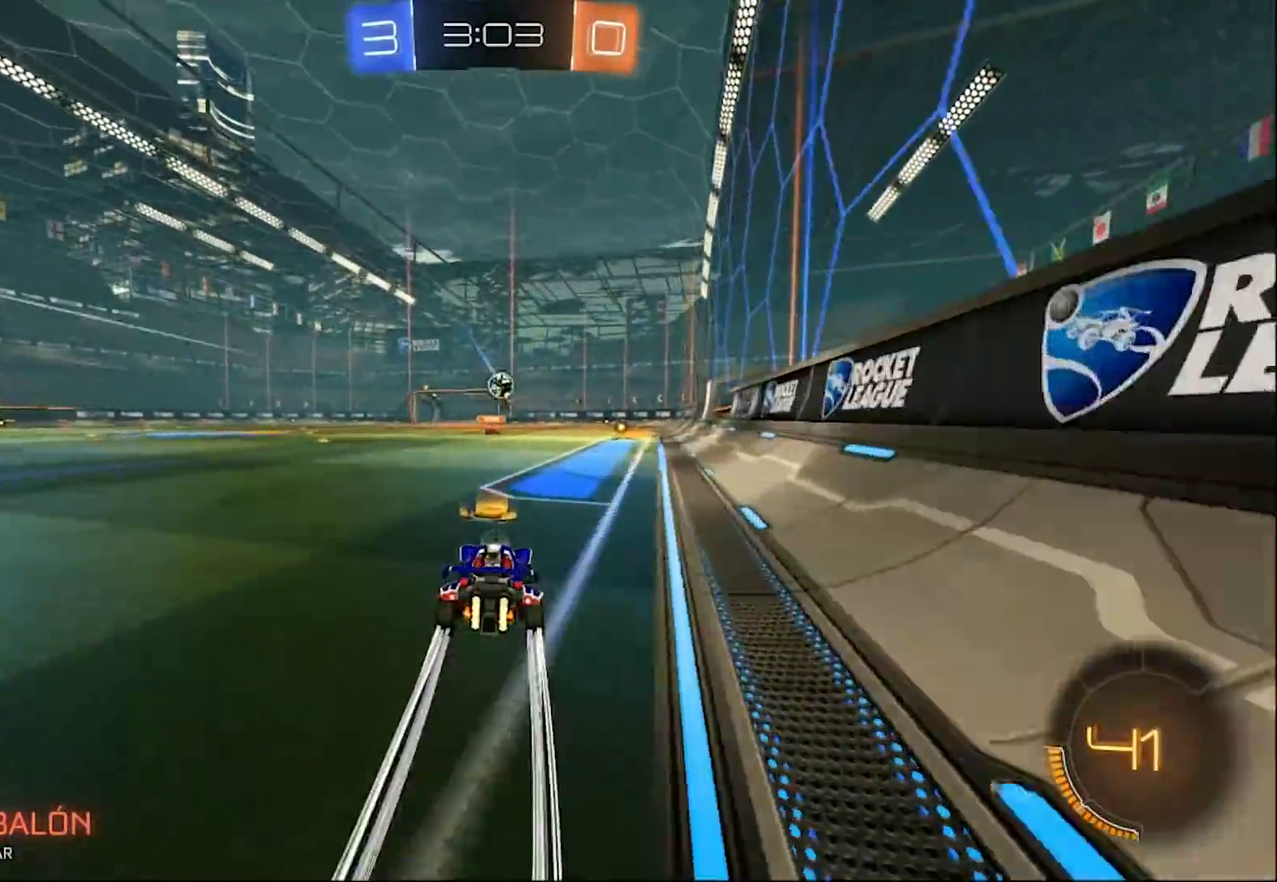
{"buttons": ["R2"], "left_stick": "center", "right_stick": "center", "events": [[17, "left_stick", "right"], [183, "left_stick", "center"], [283, "left_stick", "left"], [383, "left_stick", "center"]]}
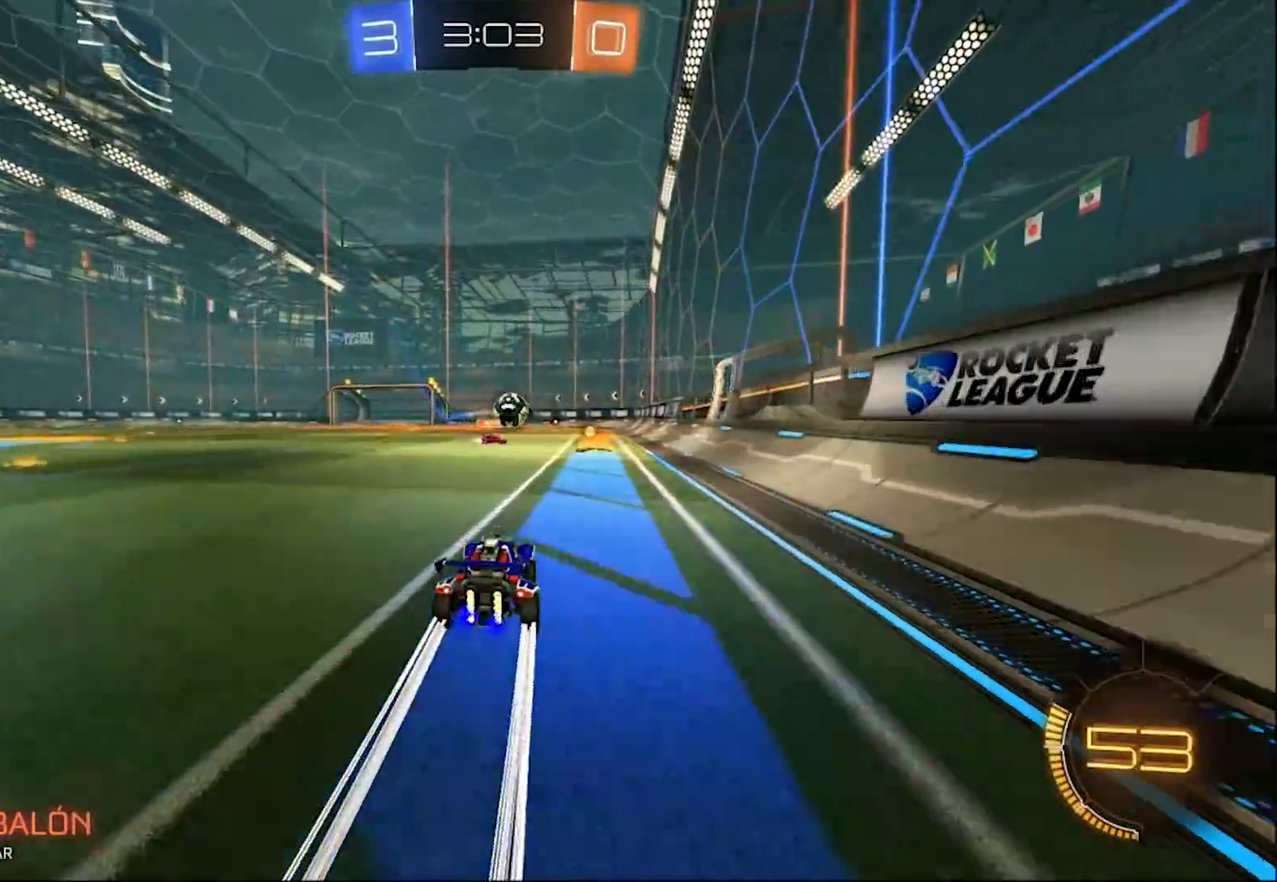
{"buttons": ["CROSS", "CIRCLE", "TRIANGLE", "L1", "R2"], "left_stick": "down-left", "right_stick": "center", "events": [[17, "left_stick", "right"], [50, "CIRCLE", "down"], [350, "CROSS", "down"], [383, "left_stick", "down-left"], [450, "L1", "down"], [450, "TRIANGLE", "down"]]}
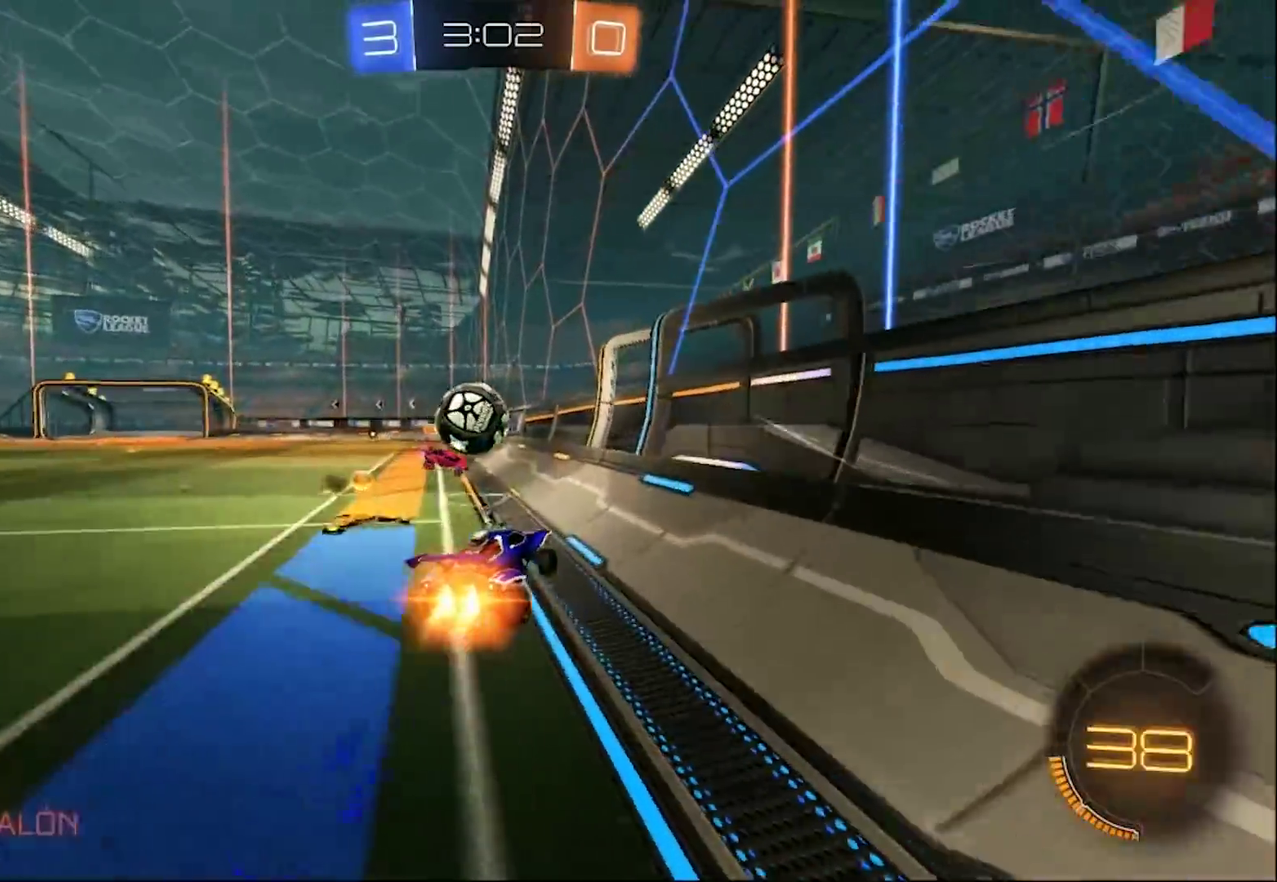
{"buttons": ["TRIANGLE", "R2"], "left_stick": "left", "right_stick": "center", "events": [[83, "CROSS", "up"], [83, "TRIANGLE", "up"], [150, "L1", "up"], [183, "left_stick", "center"], [217, "CROSS", "down"], [317, "CIRCLE", "up"], [350, "left_stick", "left"], [383, "CROSS", "up"], [483, "TRIANGLE", "down"]]}
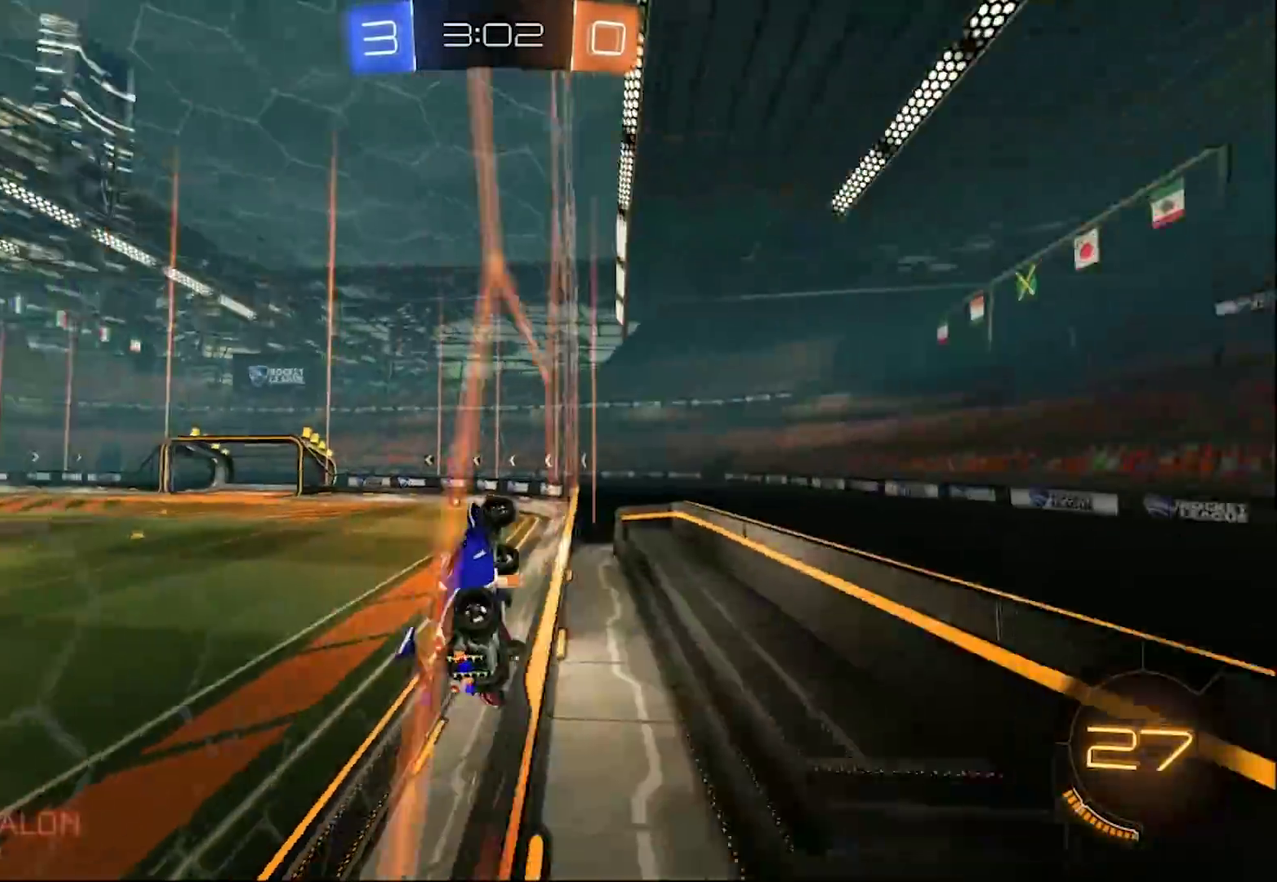
{"buttons": ["R2"], "left_stick": "left", "right_stick": "center", "events": [[83, "TRIANGLE", "up"]]}
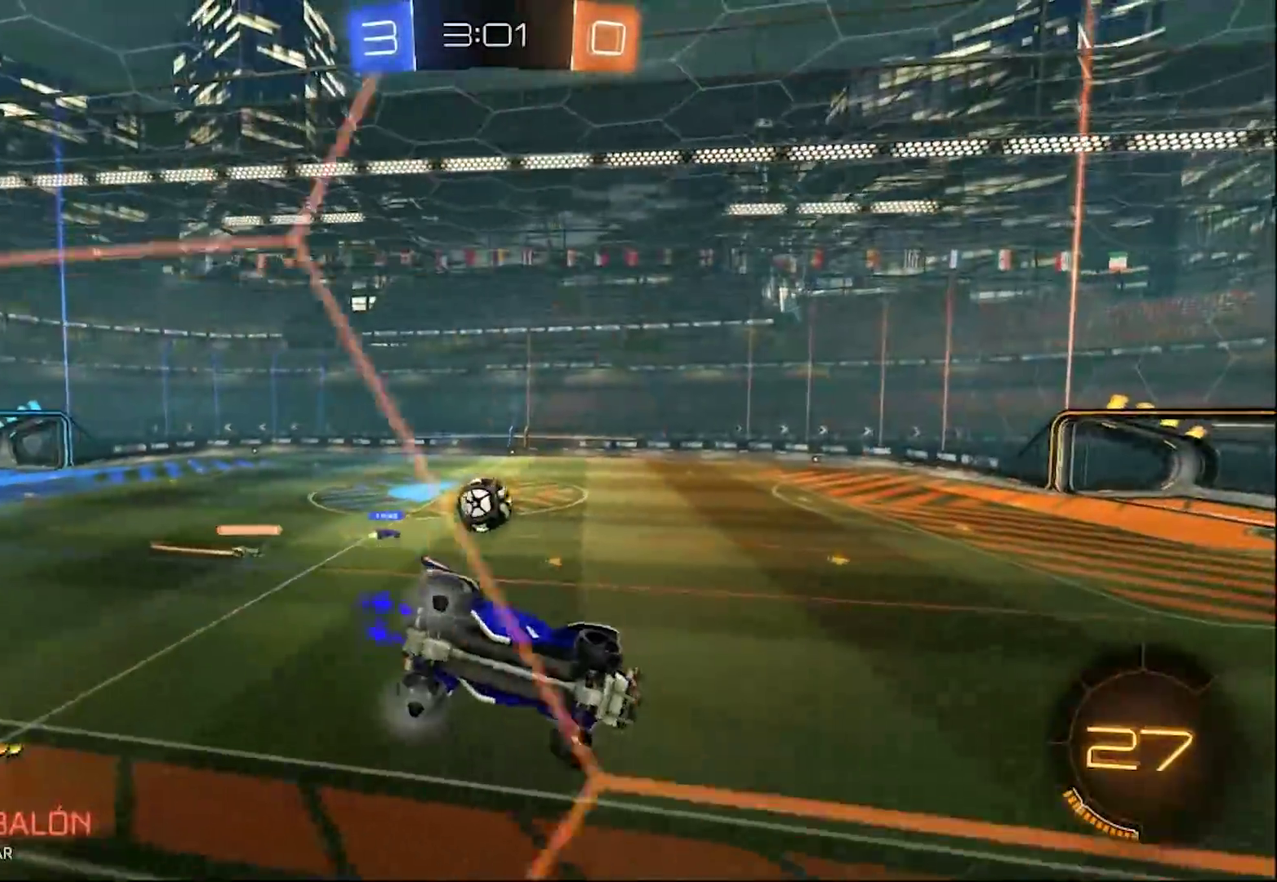
{"buttons": ["R2"], "left_stick": "left", "right_stick": "center", "events": []}
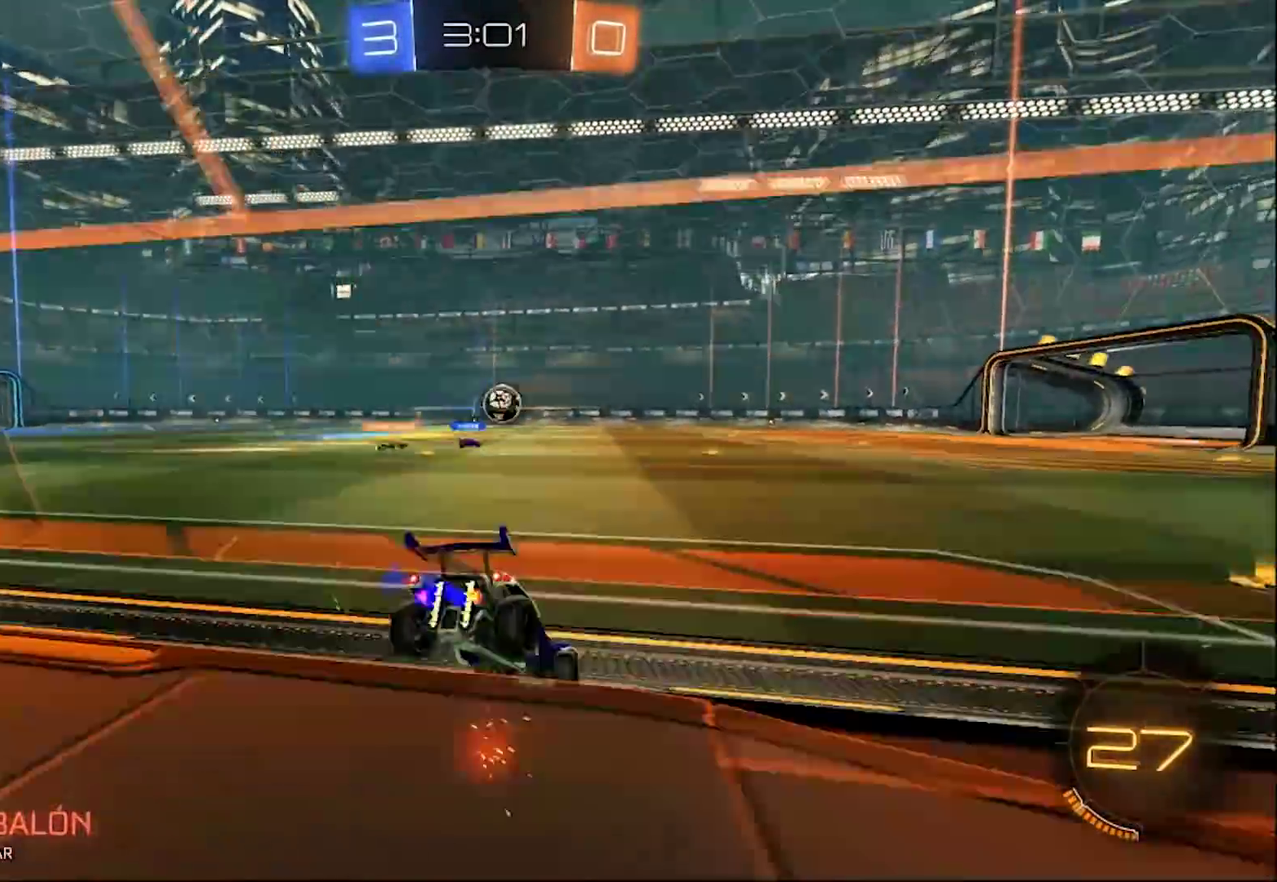
{"buttons": ["R2"], "left_stick": "center", "right_stick": "center", "events": [[383, "left_stick", "center"]]}
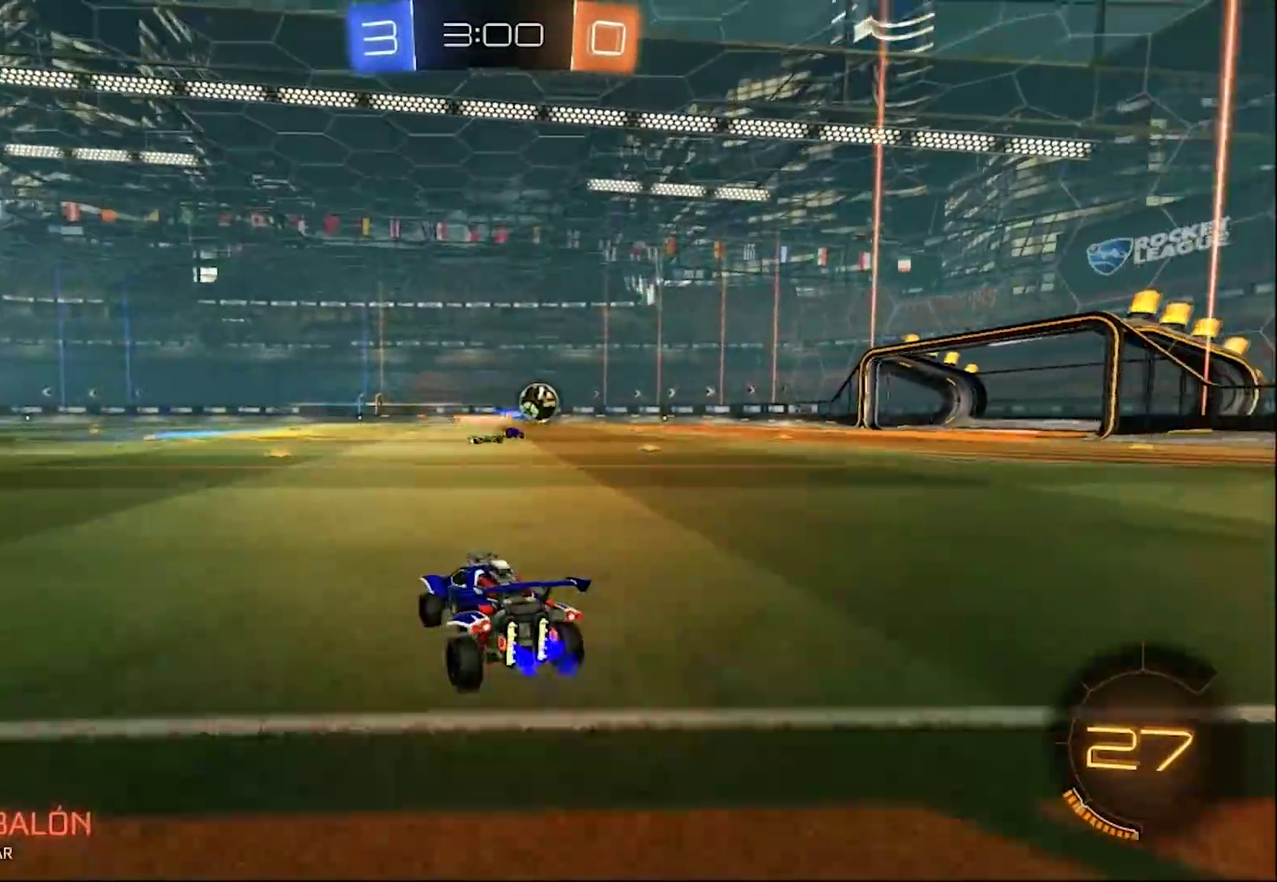
{"buttons": ["CROSS", "CIRCLE", "L1", "R2"], "left_stick": "up-right", "right_stick": "center", "events": [[150, "CIRCLE", "down"], [317, "CROSS", "down"], [350, "R2", "up"], [383, "L1", "down"], [417, "left_stick", "up-right"], [450, "R2", "down"]]}
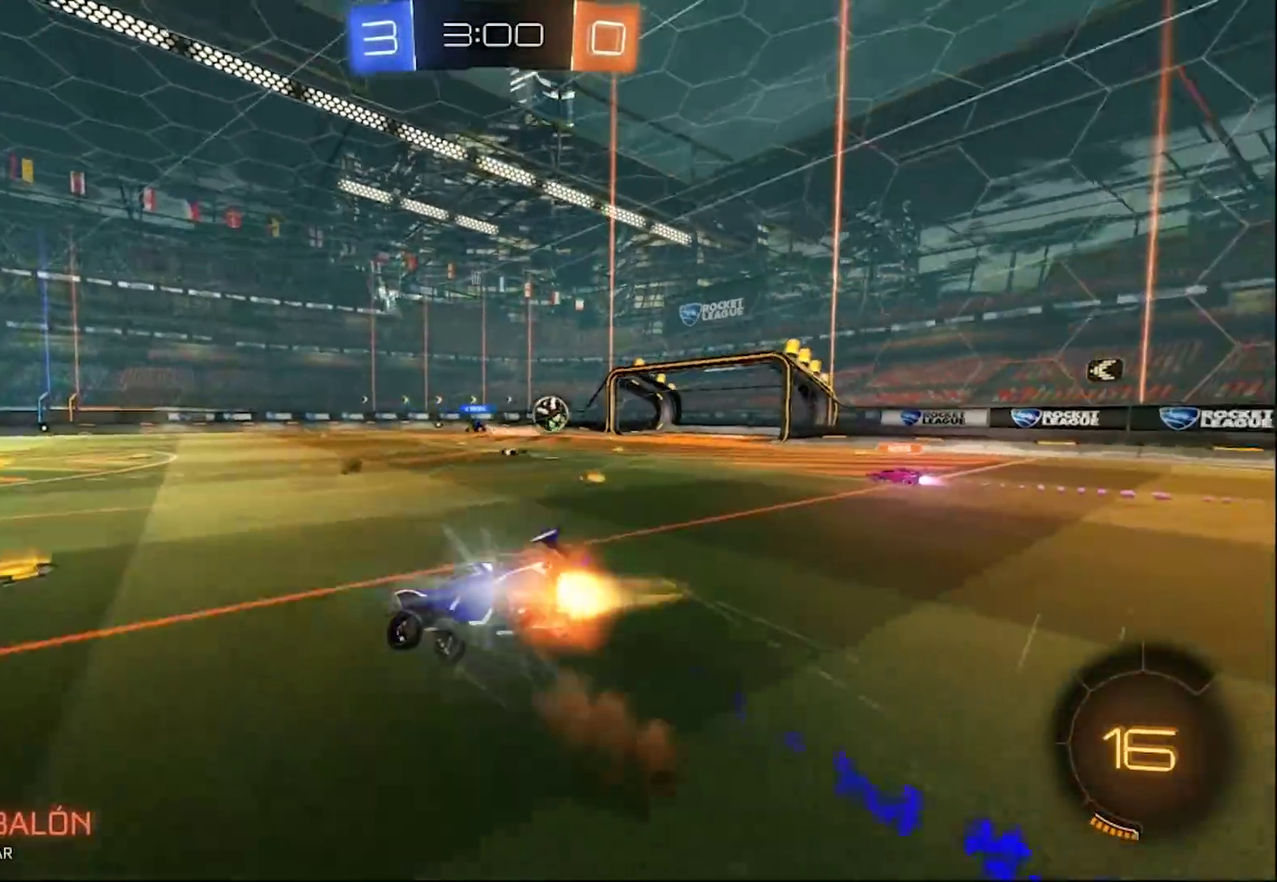
{"buttons": ["R2"], "left_stick": "right", "right_stick": "center", "events": [[183, "CROSS", "up"], [217, "CIRCLE", "up"], [383, "L1", "up"], [483, "left_stick", "right"]]}
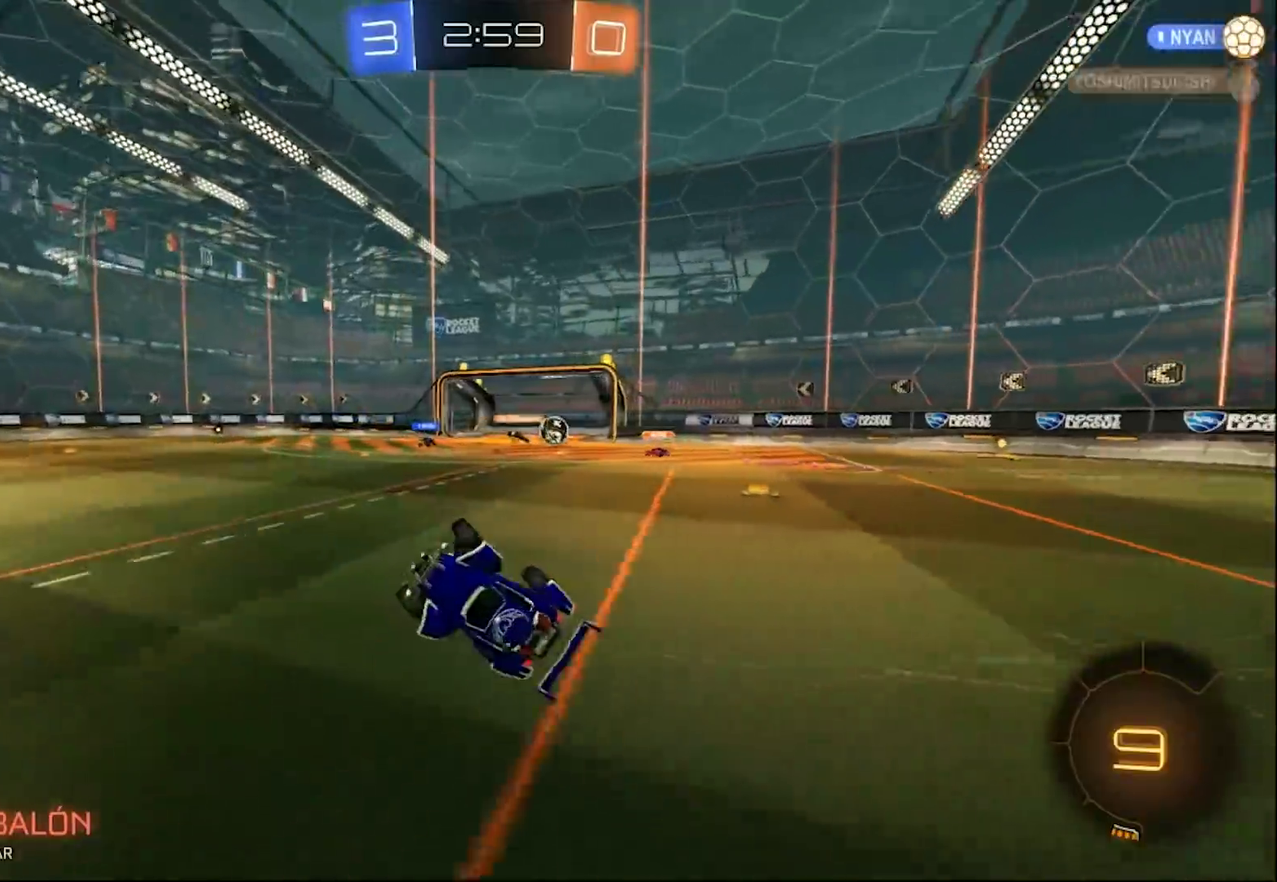
{"buttons": ["R2"], "left_stick": "center", "right_stick": "center", "events": [[50, "left_stick", "center"]]}
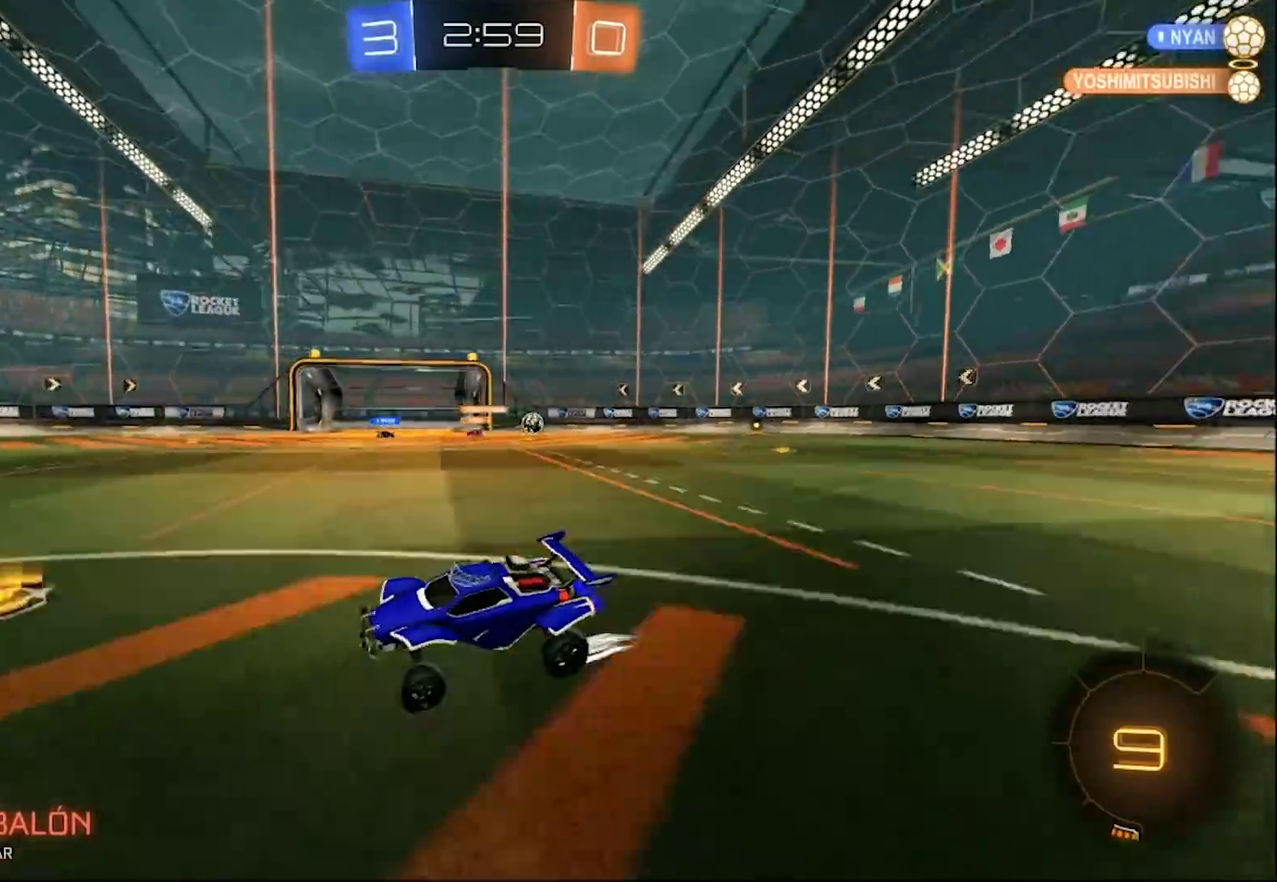
{"buttons": ["CIRCLE", "R2"], "left_stick": "right", "right_stick": "center", "events": [[117, "TRIANGLE", "down"], [183, "CIRCLE", "down"], [283, "TRIANGLE", "up"], [383, "left_stick", "right"]]}
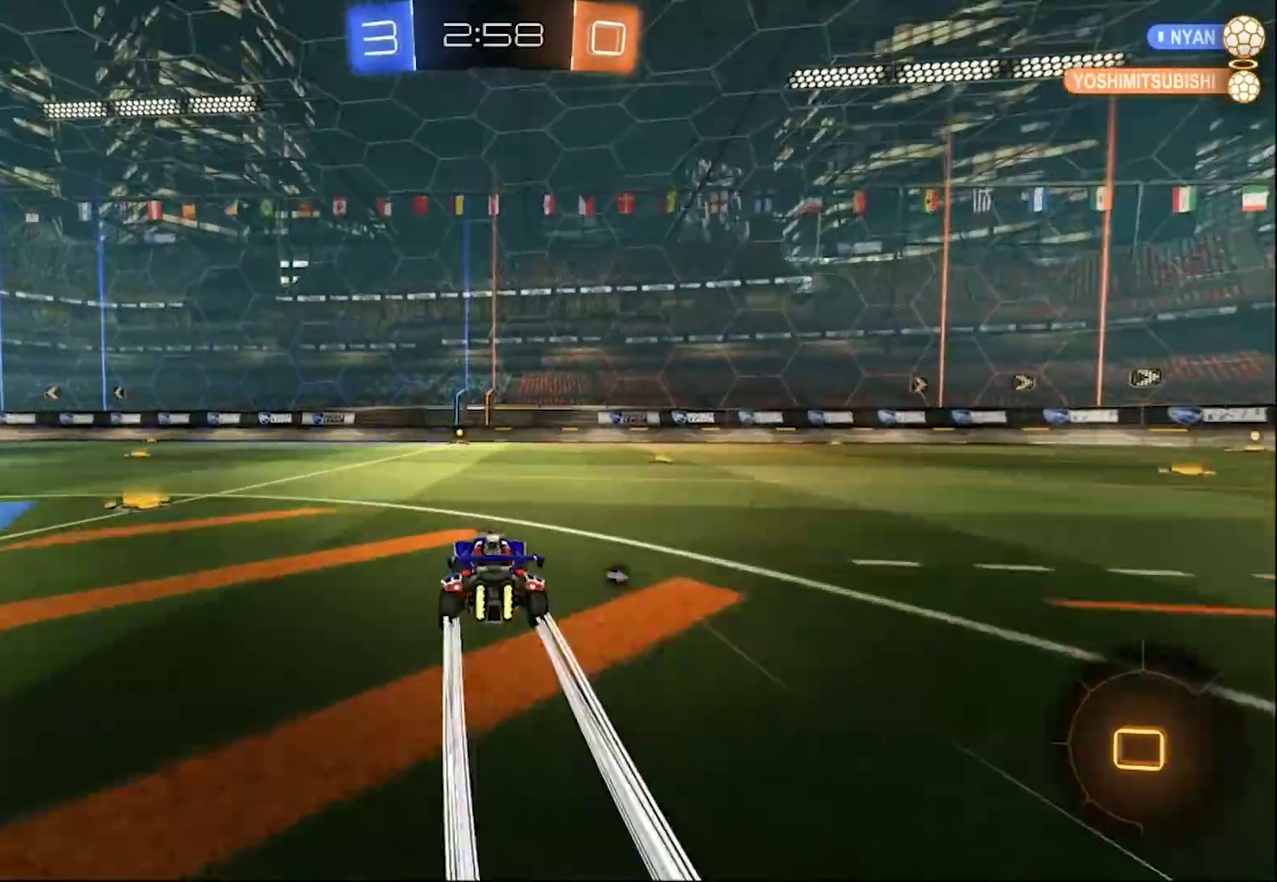
{"buttons": ["CIRCLE", "R2"], "left_stick": "center", "right_stick": "center", "events": [[117, "left_stick", "center"], [283, "left_stick", "left"], [367, "left_stick", "center"]]}
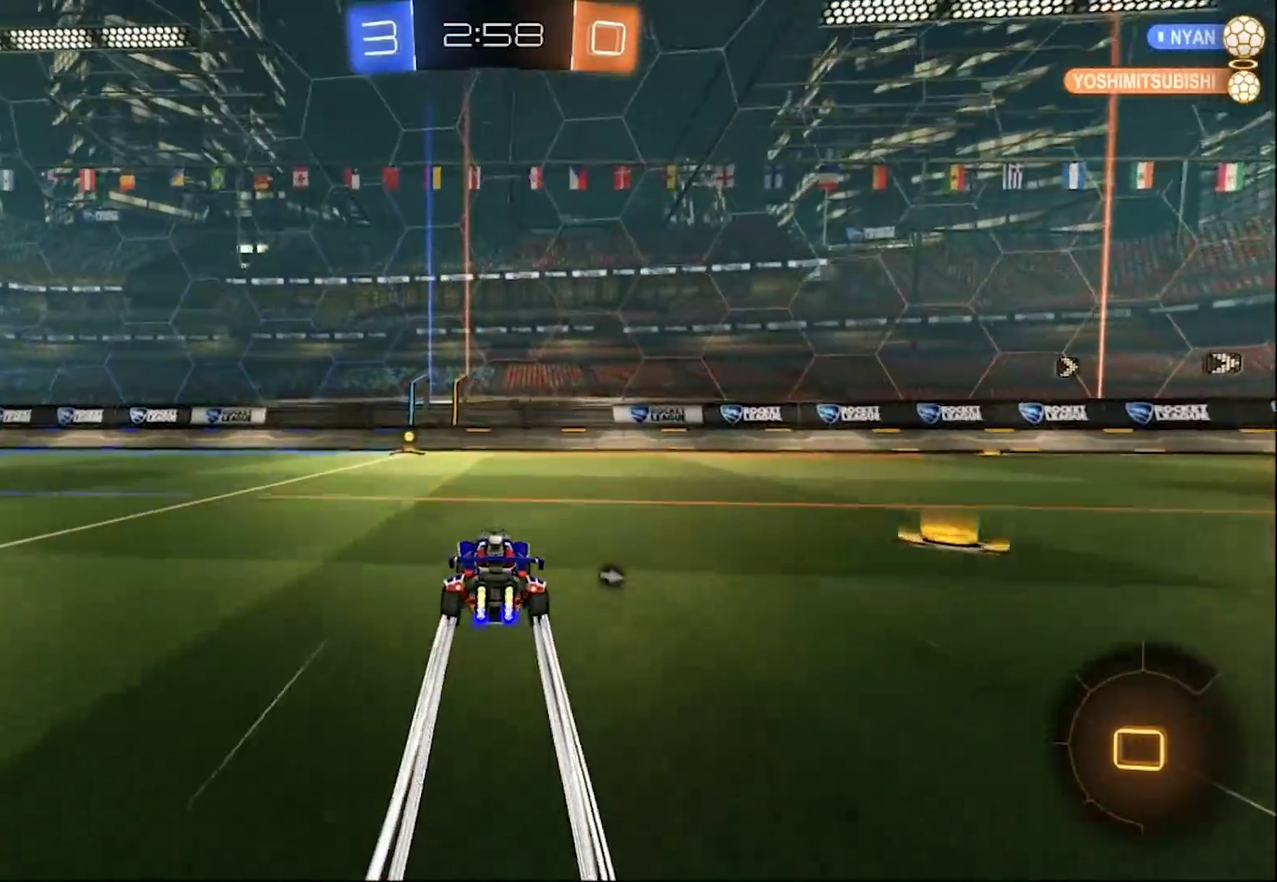
{"buttons": ["SQUARE", "R2"], "left_stick": "left", "right_stick": "center", "events": [[150, "TRIANGLE", "down"], [250, "TRIANGLE", "up"], [350, "CIRCLE", "up"], [383, "left_stick", "left"], [483, "SQUARE", "down"]]}
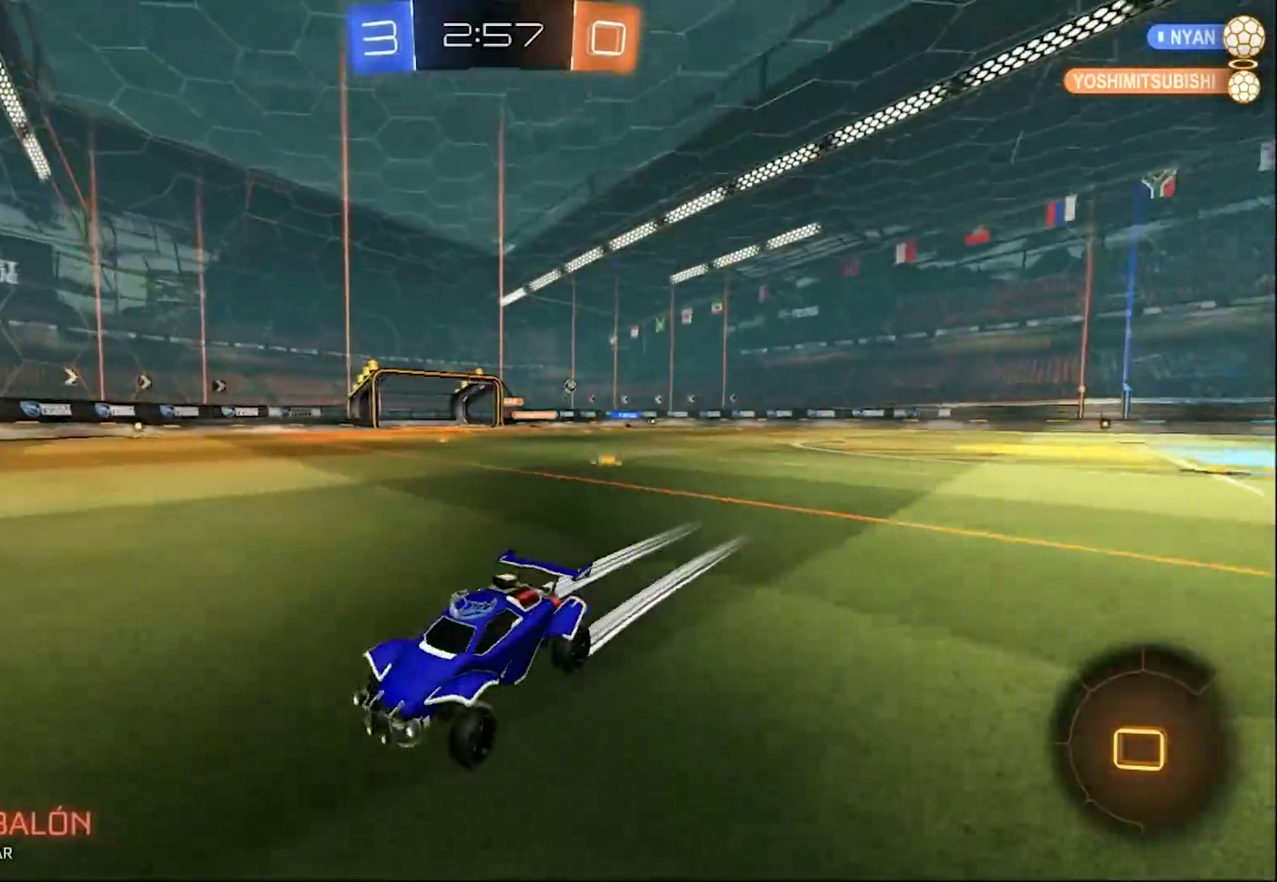
{"buttons": ["CIRCLE", "R2"], "left_stick": "left", "right_stick": "center", "events": [[150, "SQUARE", "up"], [317, "CIRCLE", "down"]]}
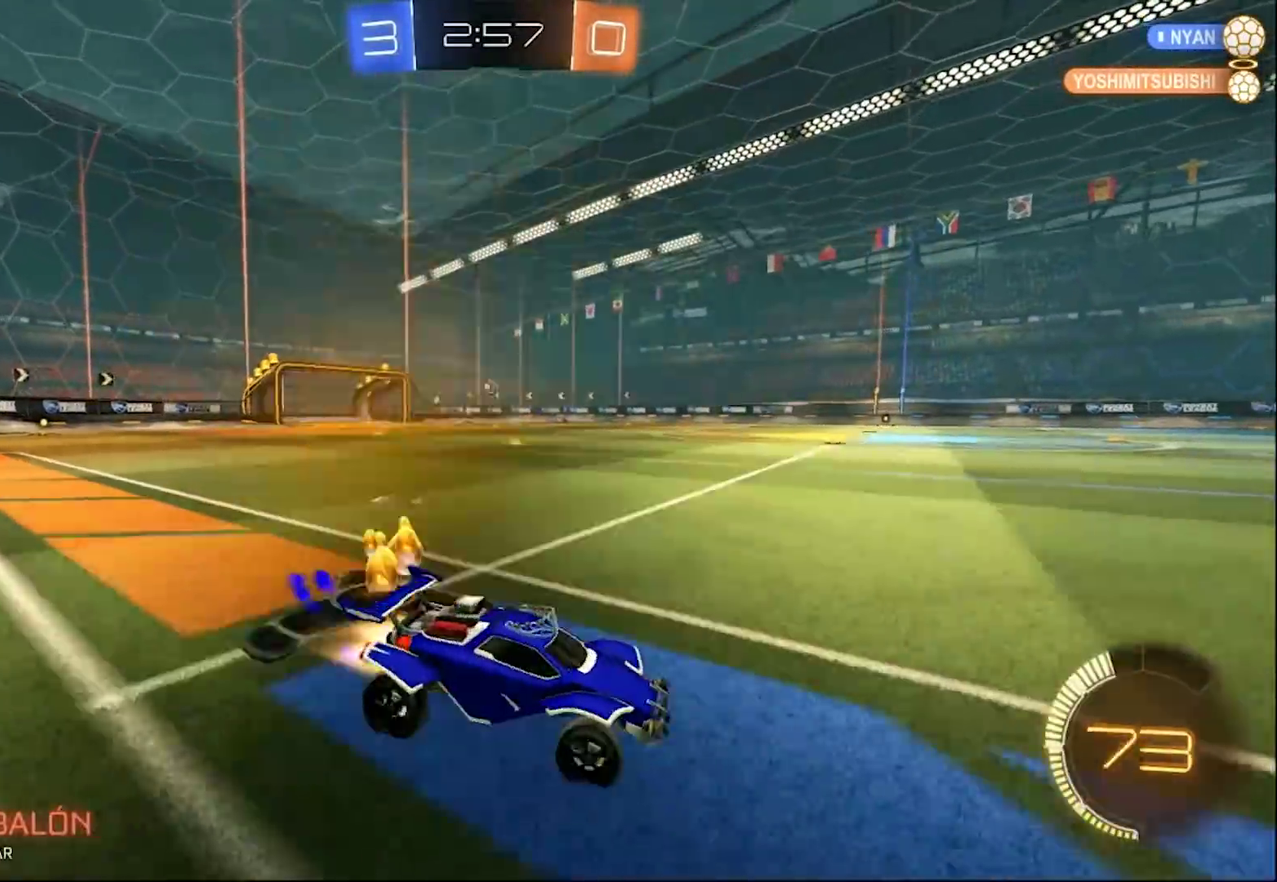
{"buttons": ["R2"], "left_stick": "left", "right_stick": "center", "events": [[483, "CIRCLE", "up"]]}
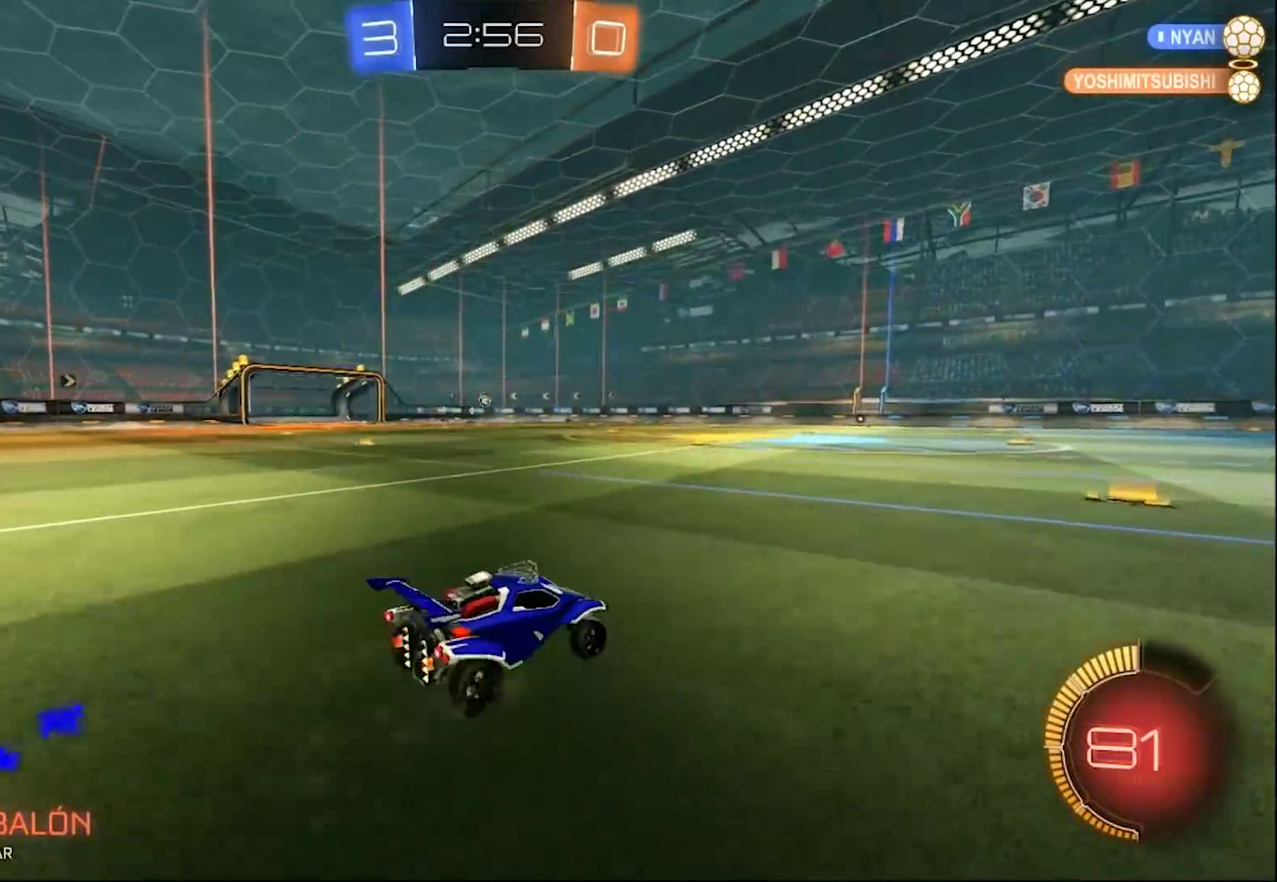
{"buttons": ["L1", "R2"], "left_stick": "up-left", "right_stick": "center", "events": [[50, "left_stick", "center"], [117, "L1", "down"], [150, "left_stick", "up-left"], [250, "CROSS", "down"], [350, "CROSS", "up"]]}
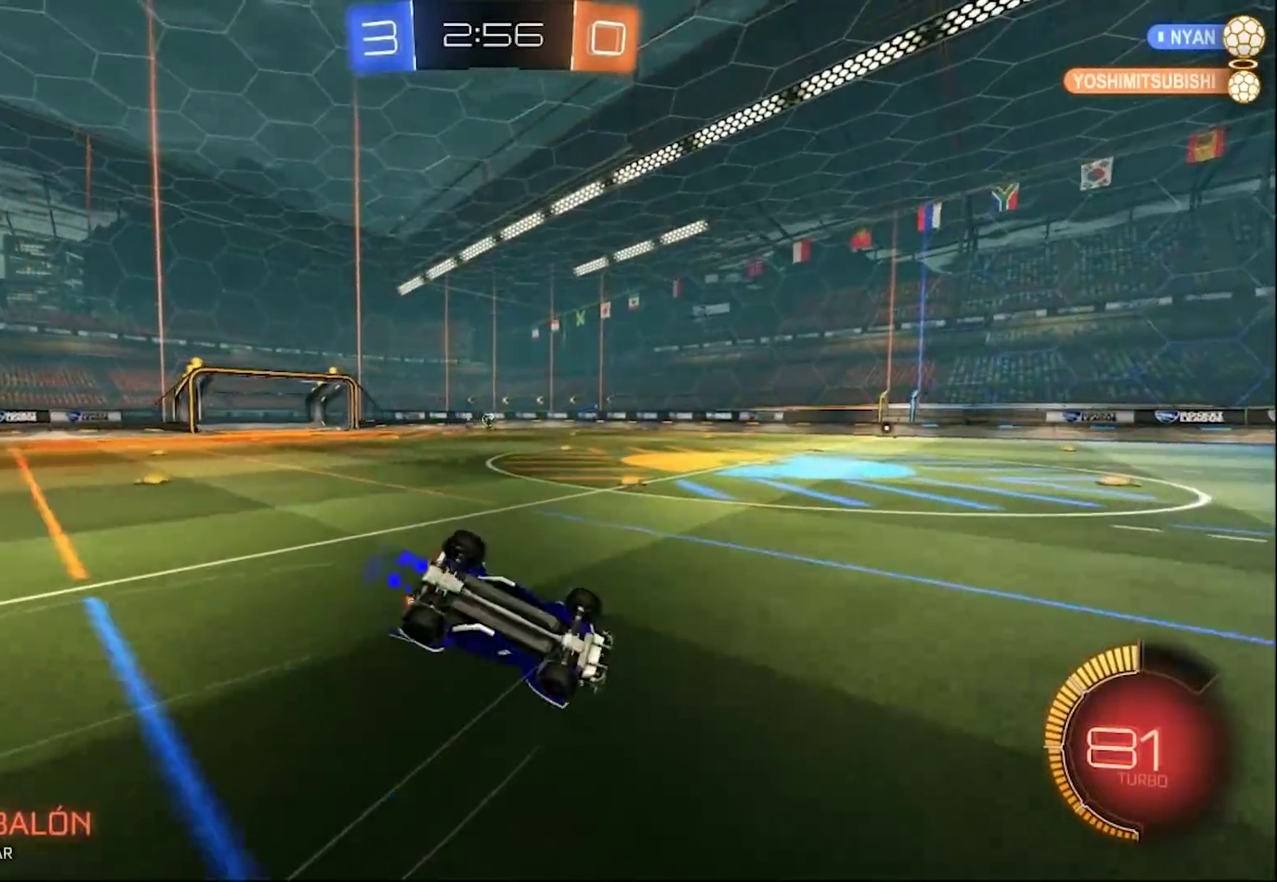
{"buttons": [], "left_stick": "center", "right_stick": "center", "events": [[117, "L1", "up"], [117, "R2", "up"], [117, "left_stick", "center"]]}
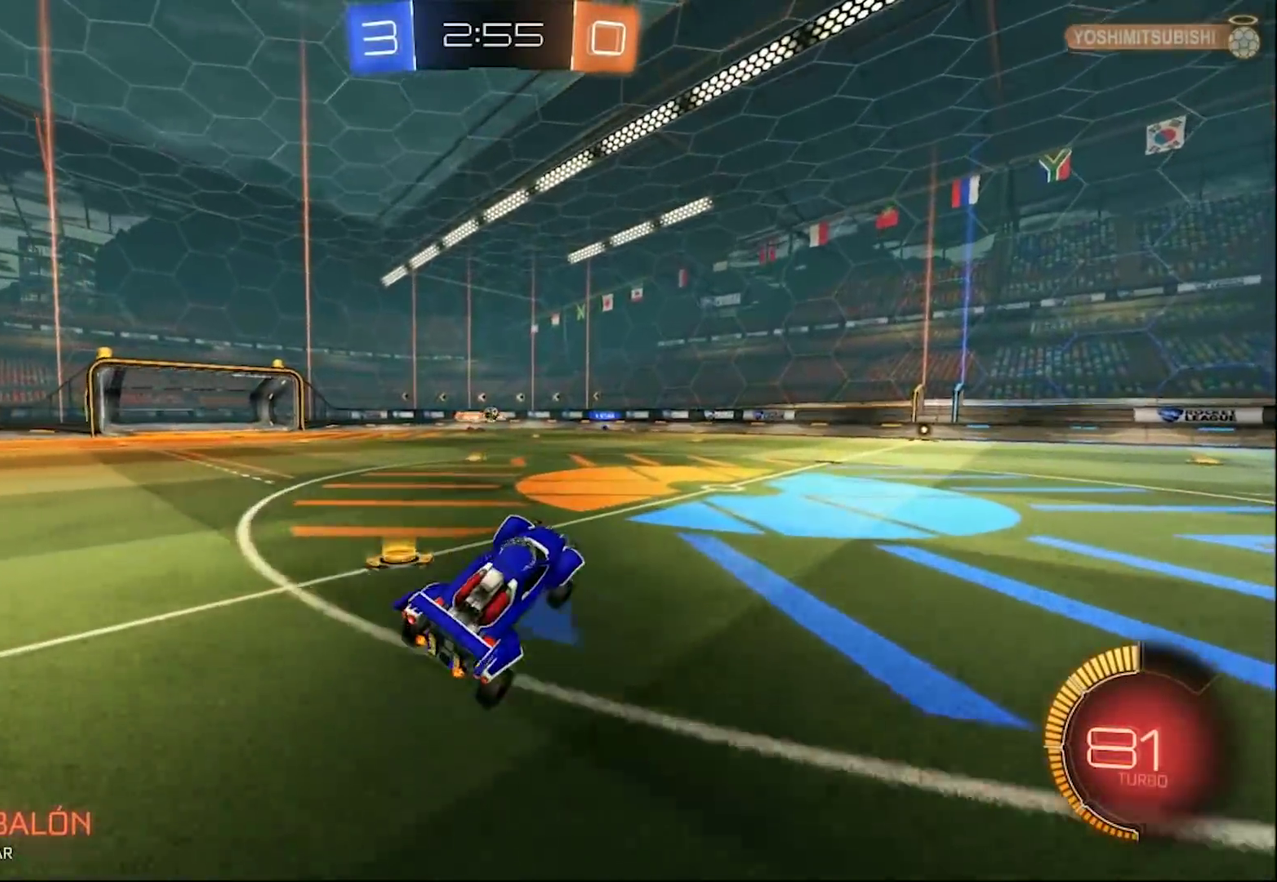
{"buttons": ["R2"], "left_stick": "right", "right_stick": "center", "events": [[17, "R2", "down"], [150, "left_stick", "left"], [250, "left_stick", "center"], [483, "left_stick", "right"]]}
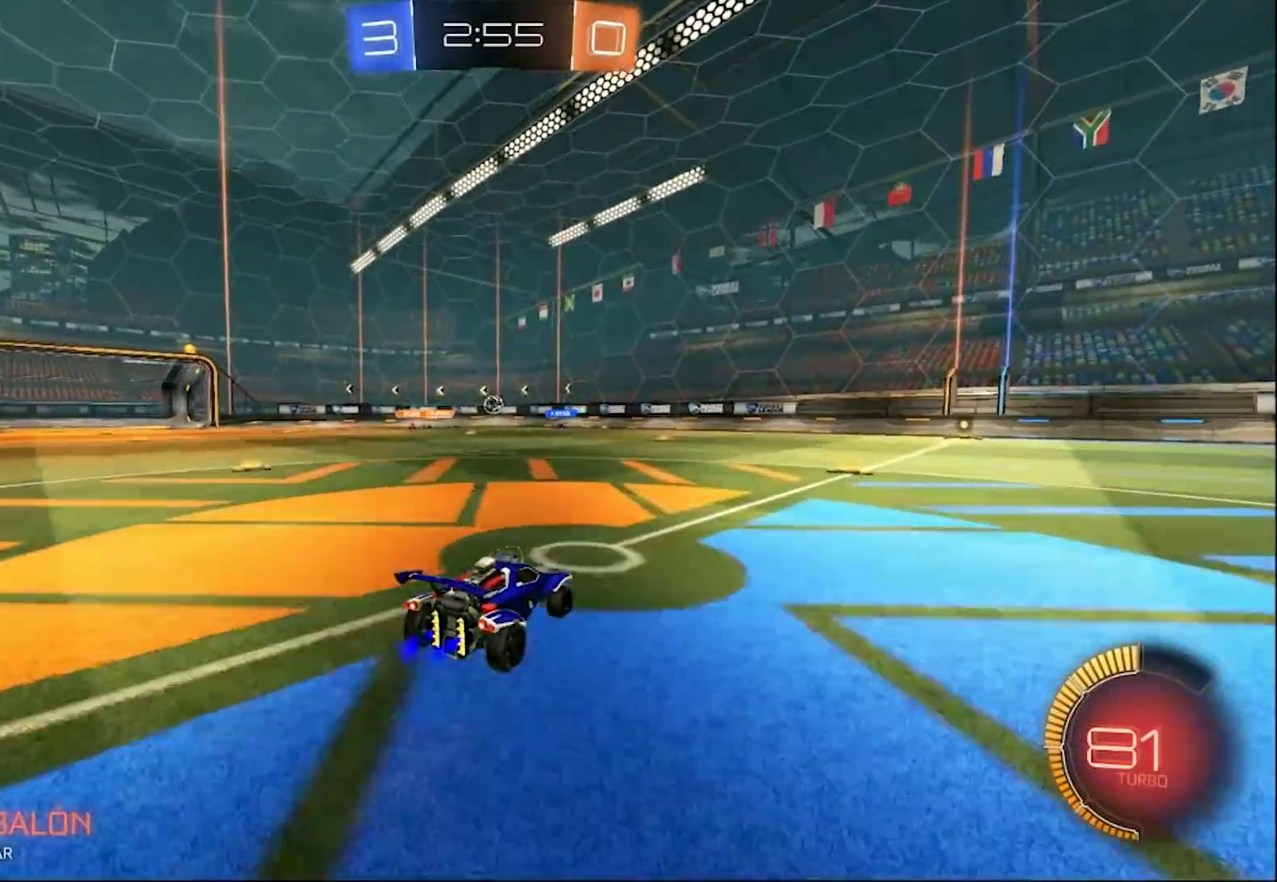
{"buttons": ["SQUARE", "R2"], "left_stick": "left", "right_stick": "center", "events": [[133, "left_stick", "center"], [383, "left_stick", "left"], [417, "SQUARE", "down"]]}
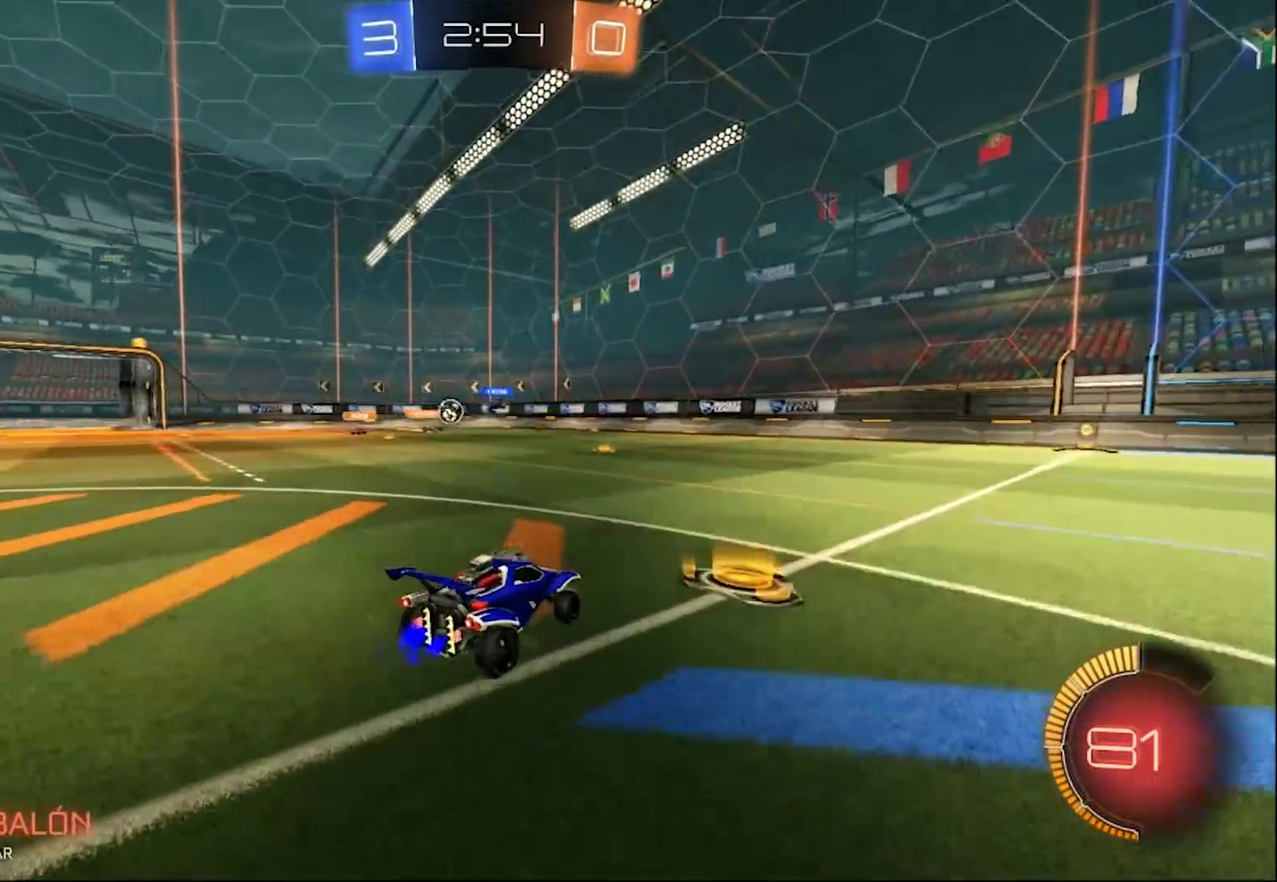
{"buttons": [], "left_stick": "down", "right_stick": "center", "events": [[83, "SQUARE", "up"], [483, "R2", "up"], [483, "left_stick", "down"]]}
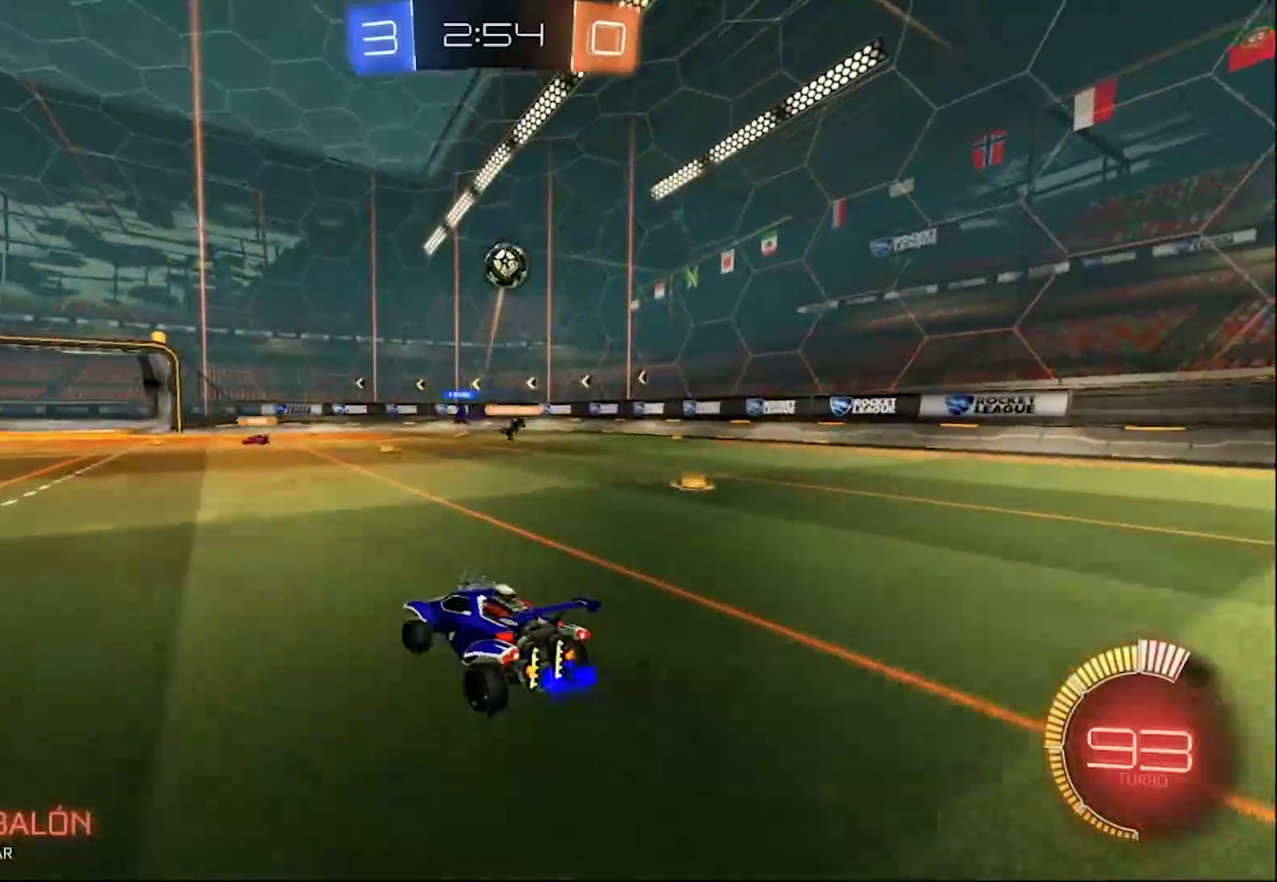
{"buttons": ["L2"], "left_stick": "left", "right_stick": "center", "events": [[17, "L2", "down"], [50, "left_stick", "down-right"], [350, "left_stick", "center"], [450, "left_stick", "left"]]}
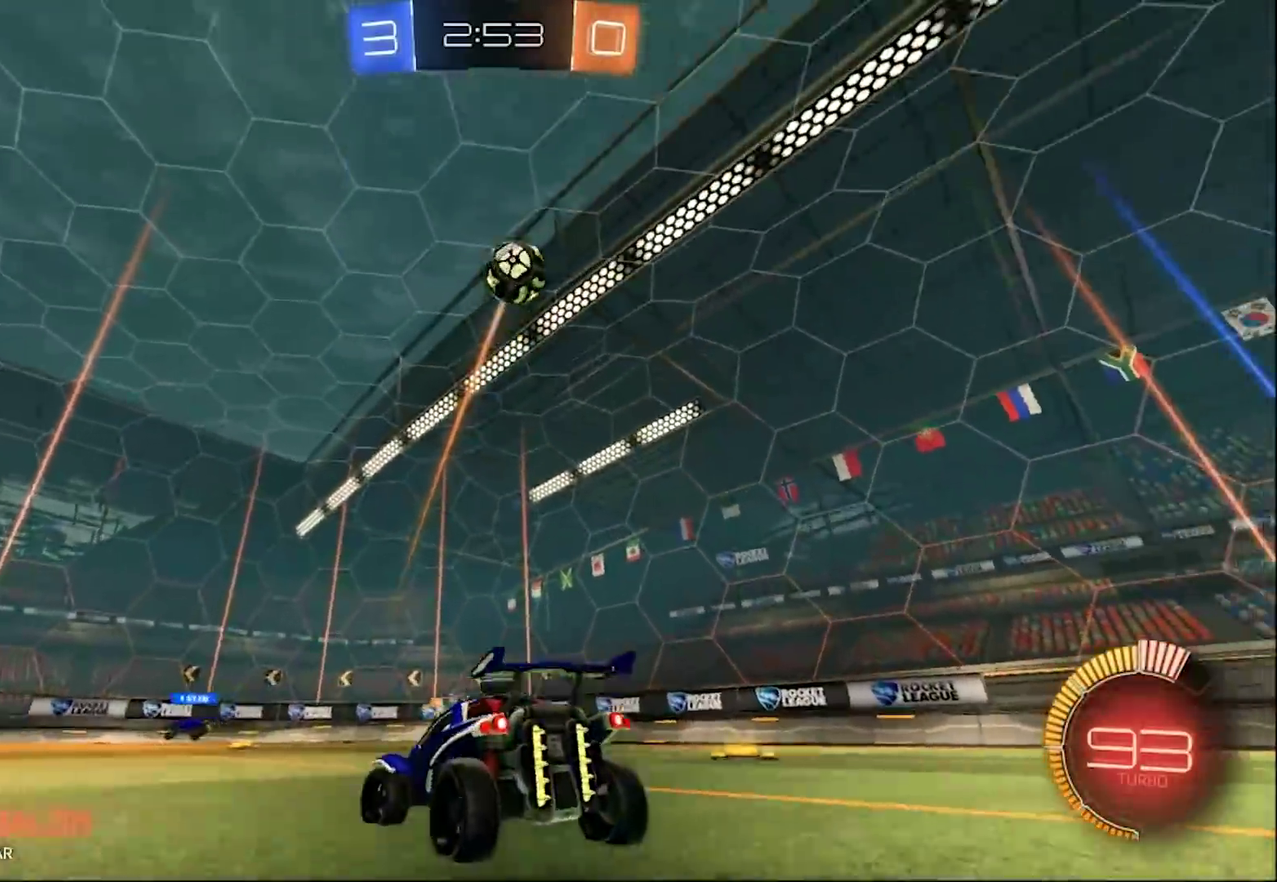
{"buttons": ["CROSS", "L2"], "left_stick": "down", "right_stick": "center", "events": [[150, "left_stick", "center"], [217, "CROSS", "down"], [250, "left_stick", "down"], [300, "left_stick", "down-right"], [350, "left_stick", "down"]]}